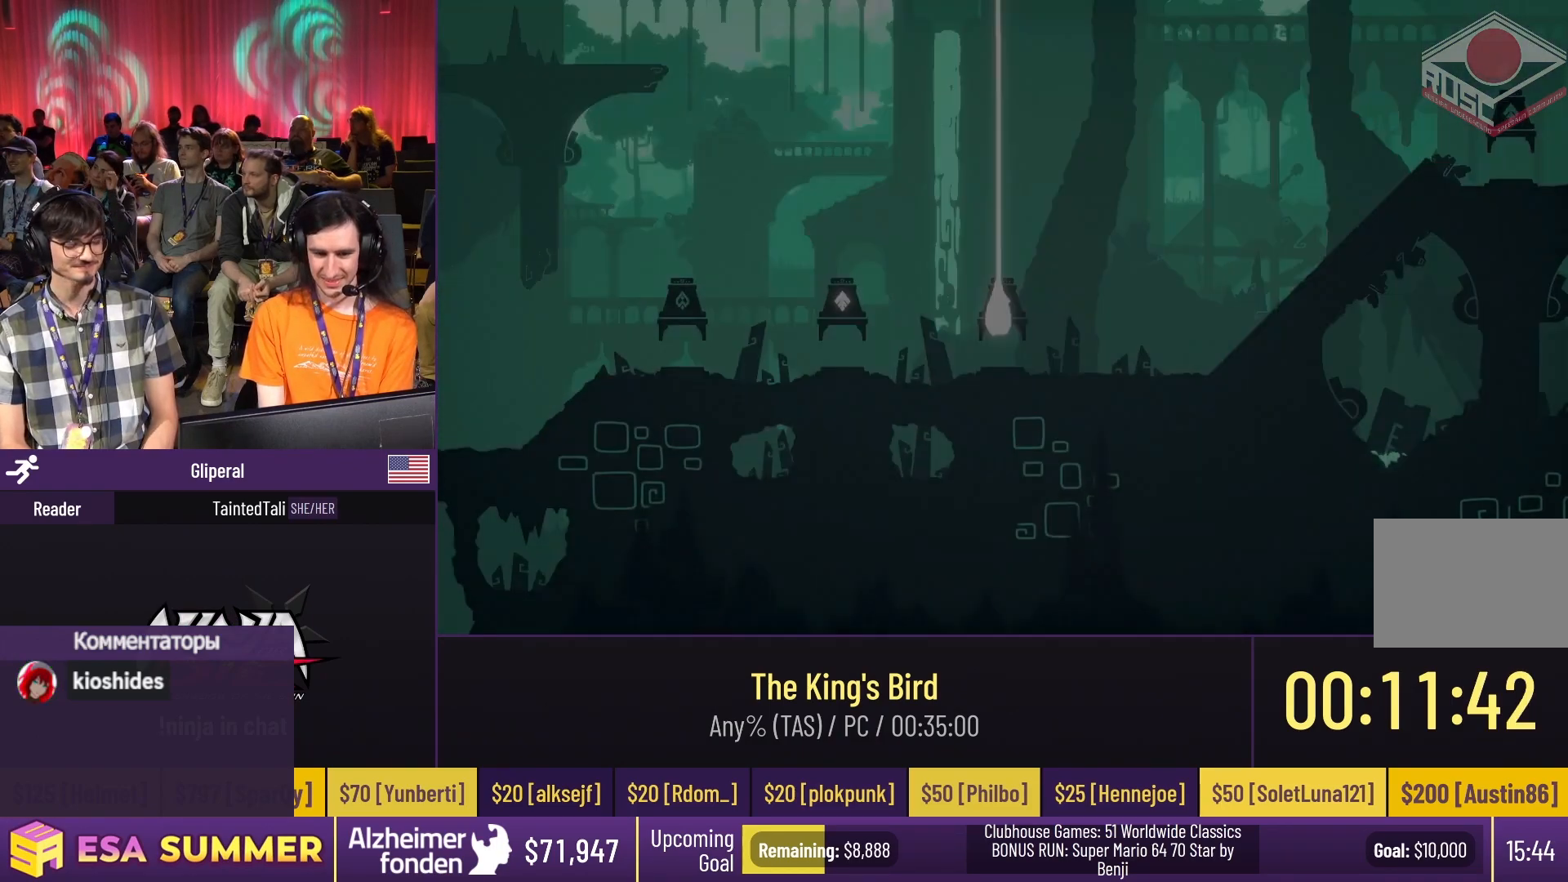
Gameplay with keyboard; each line is a JSON object with the keys held at the frame after it. "events" lists presses ("down") and releases ("up") of "dash", "down", "glide", "jump", "left", "right" and "up" between this image and that frame as [ms after this image, input, new state], when the widget could be followed in between. No other keys are recorded. Mouse input is not recorded. Key names are as the overlay labels them; some are game actions (e.g. jump) rather than physical keys.
{"keys": ["glide", "up"], "events": [[300, "dash", "down"], [300, "glide", "down"], [300, "right", "down"], [300, "up", "down"], [433, "dash", "up"], [433, "down", "down"], [433, "right", "up"], [433, "up", "up"], [500, "down", "up"], [500, "up", "down"]]}
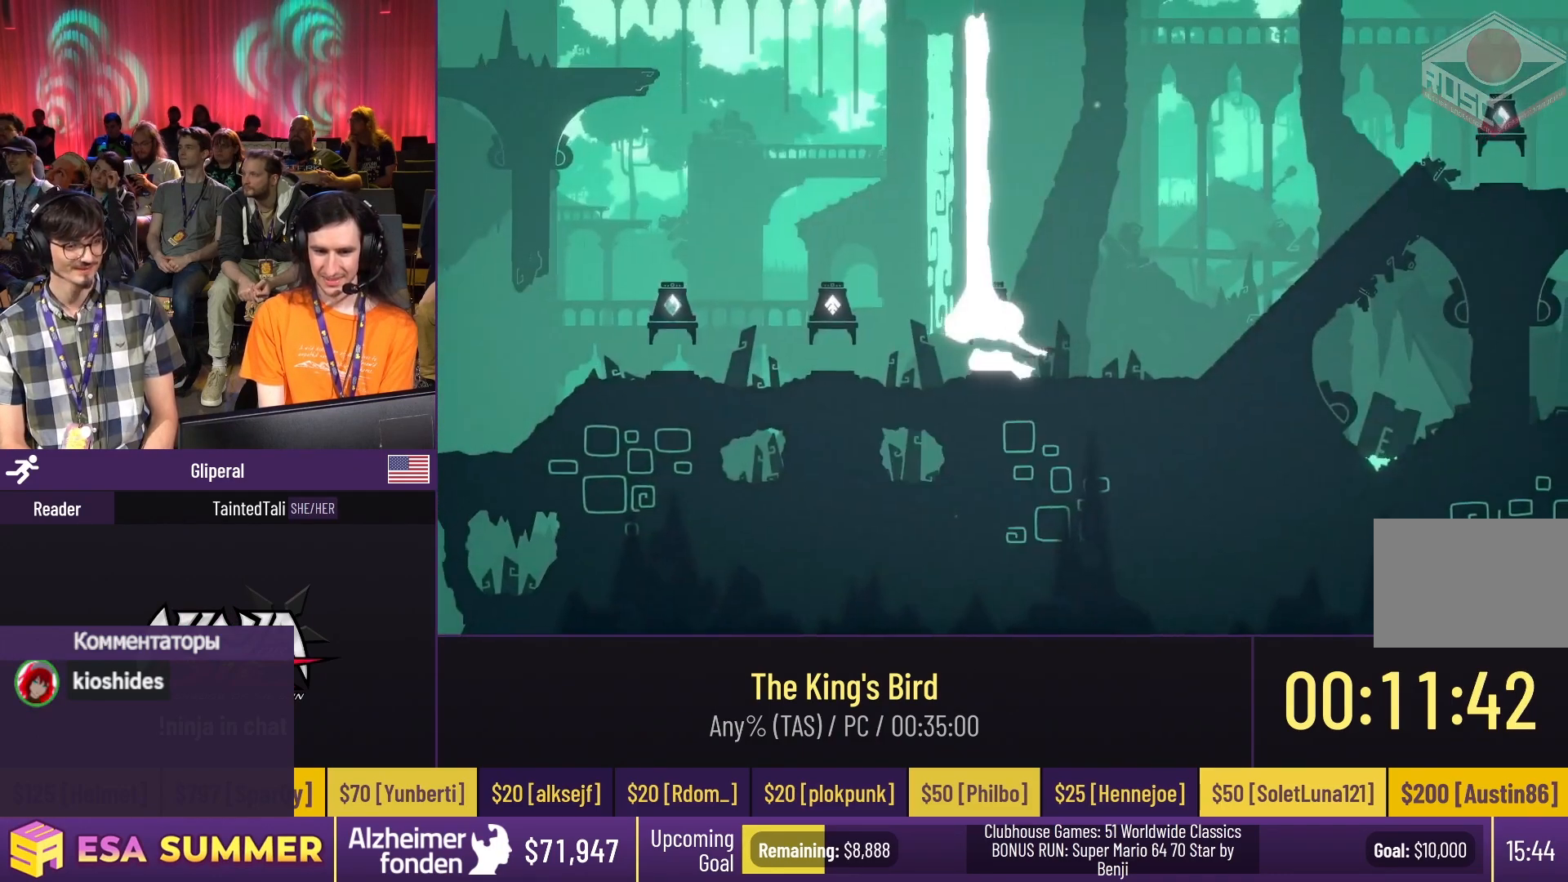
{"keys": ["dash", "jump"], "events": [[133, "dash", "down"], [333, "glide", "up"], [333, "jump", "down"], [333, "up", "up"], [467, "jump", "up"], [500, "jump", "down"]]}
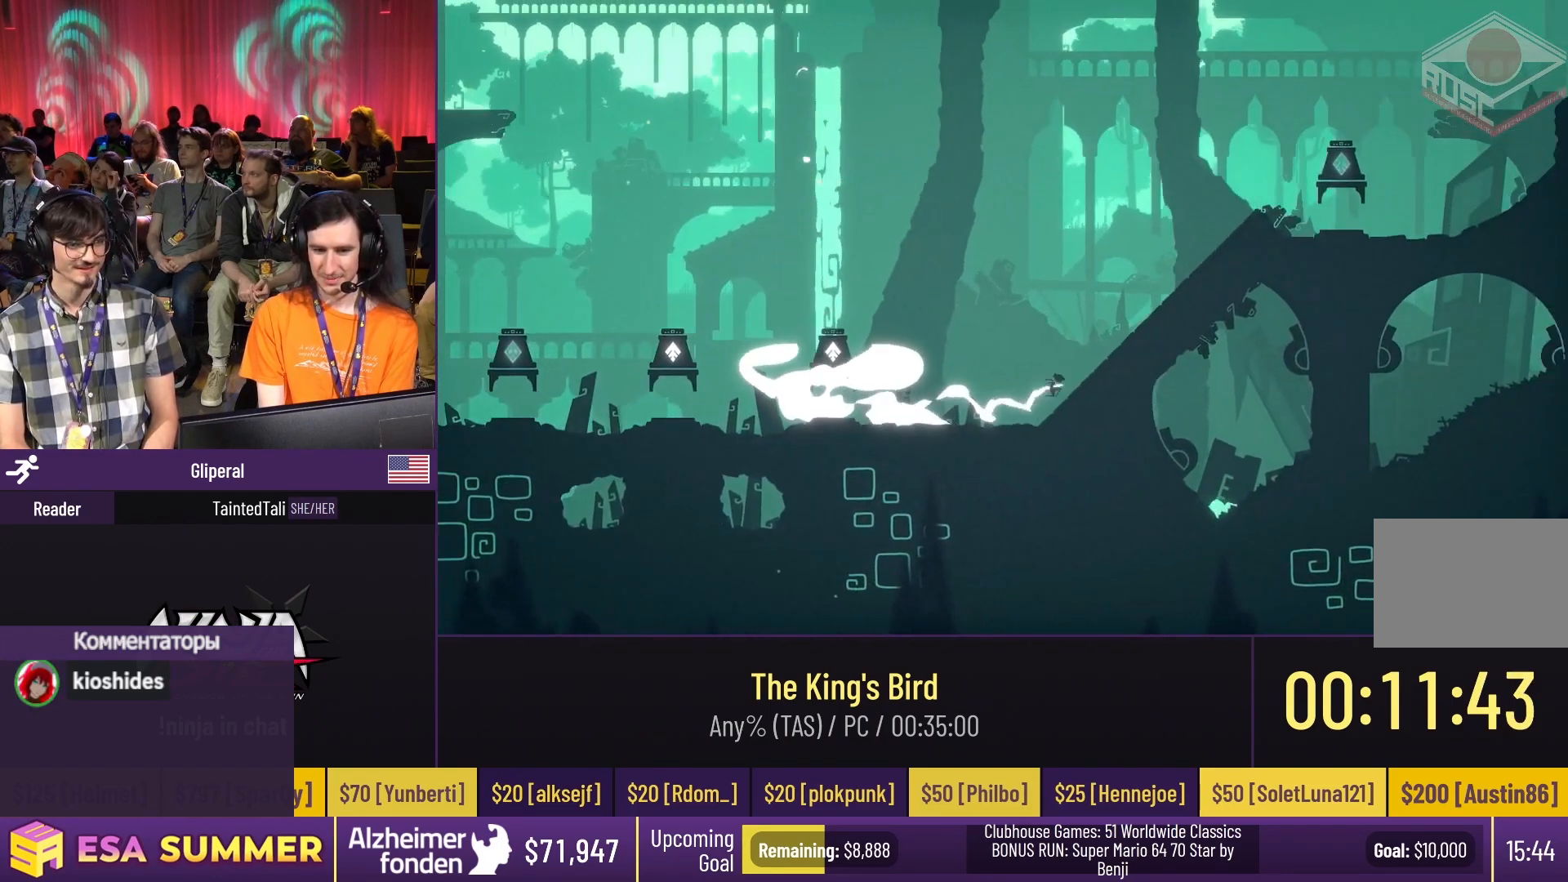
{"keys": ["dash"], "events": [[133, "jump", "up"]]}
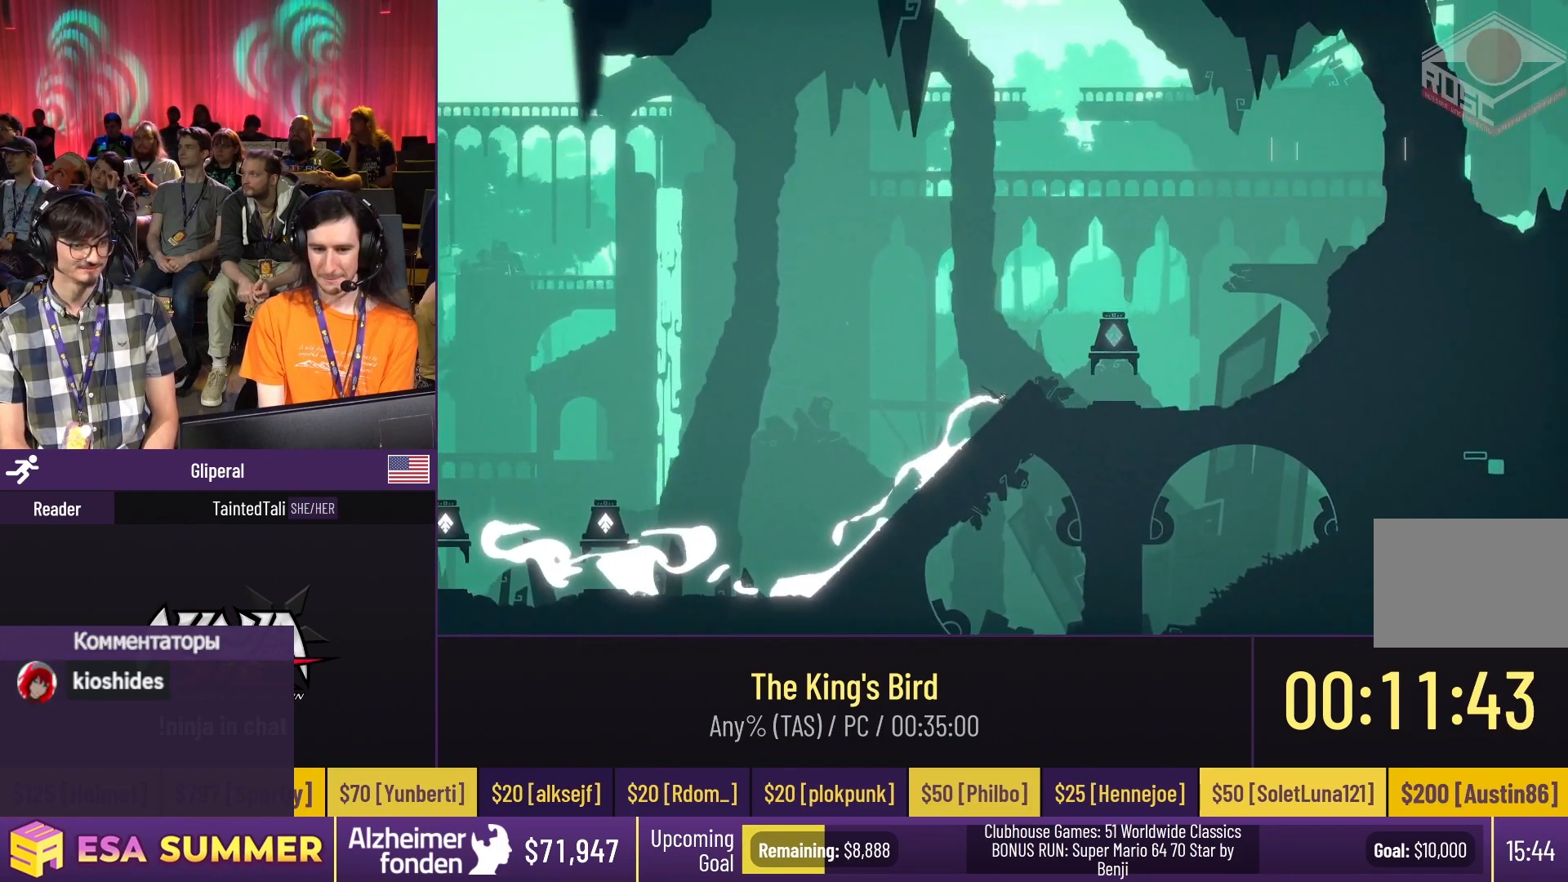
{"keys": [], "events": [[100, "dash", "up"], [100, "down", "down"], [100, "glide", "down"], [100, "right", "down"], [267, "down", "up"], [267, "glide", "up"], [267, "right", "up"]]}
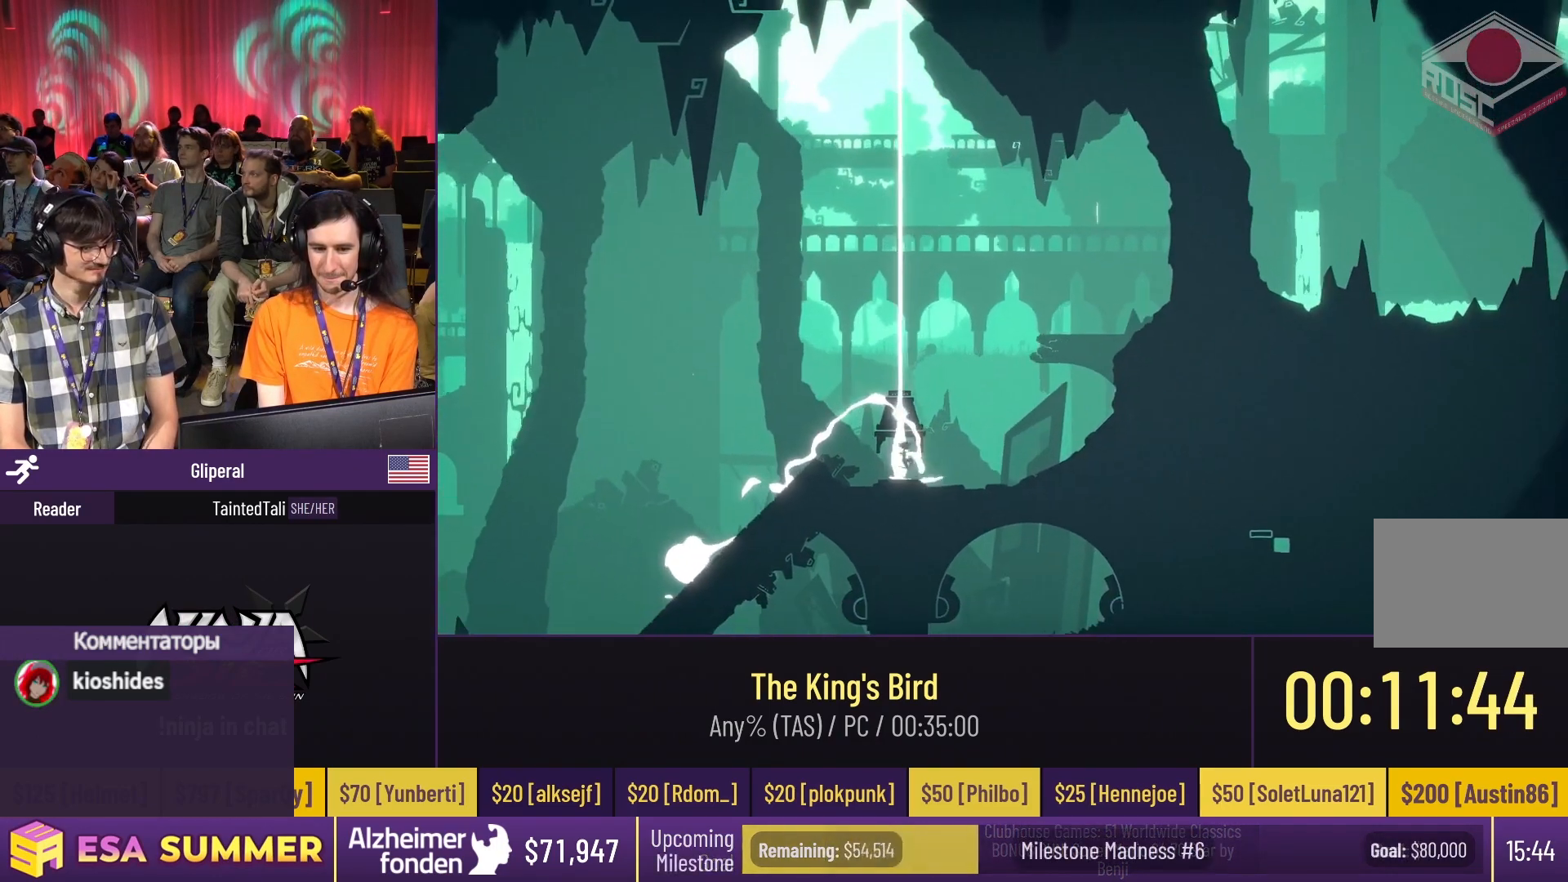
{"keys": [], "events": []}
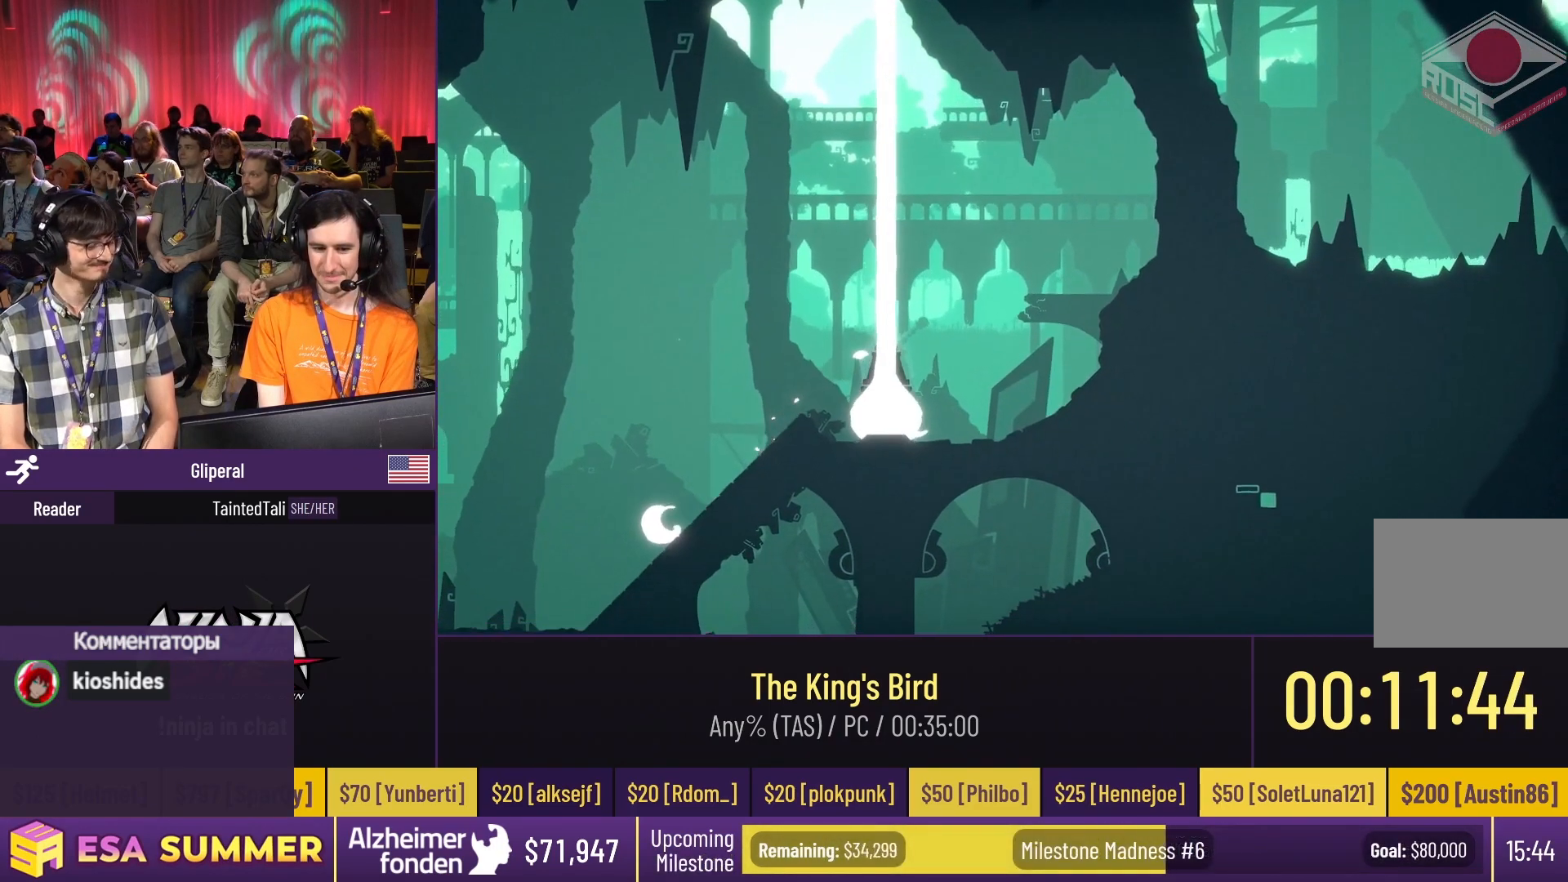
{"keys": [], "events": []}
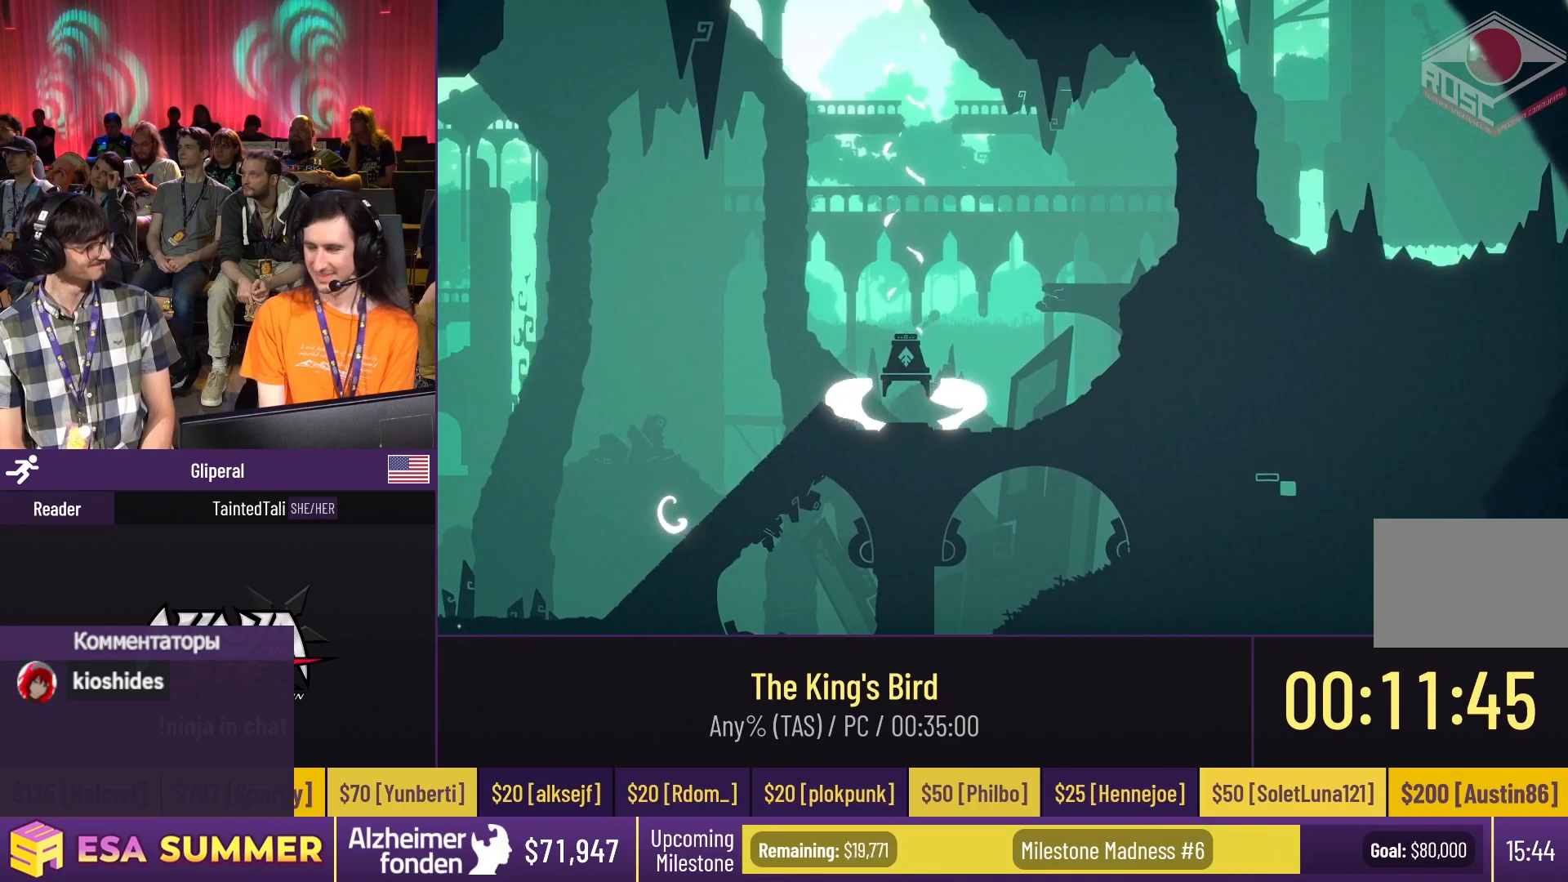
{"keys": [], "events": []}
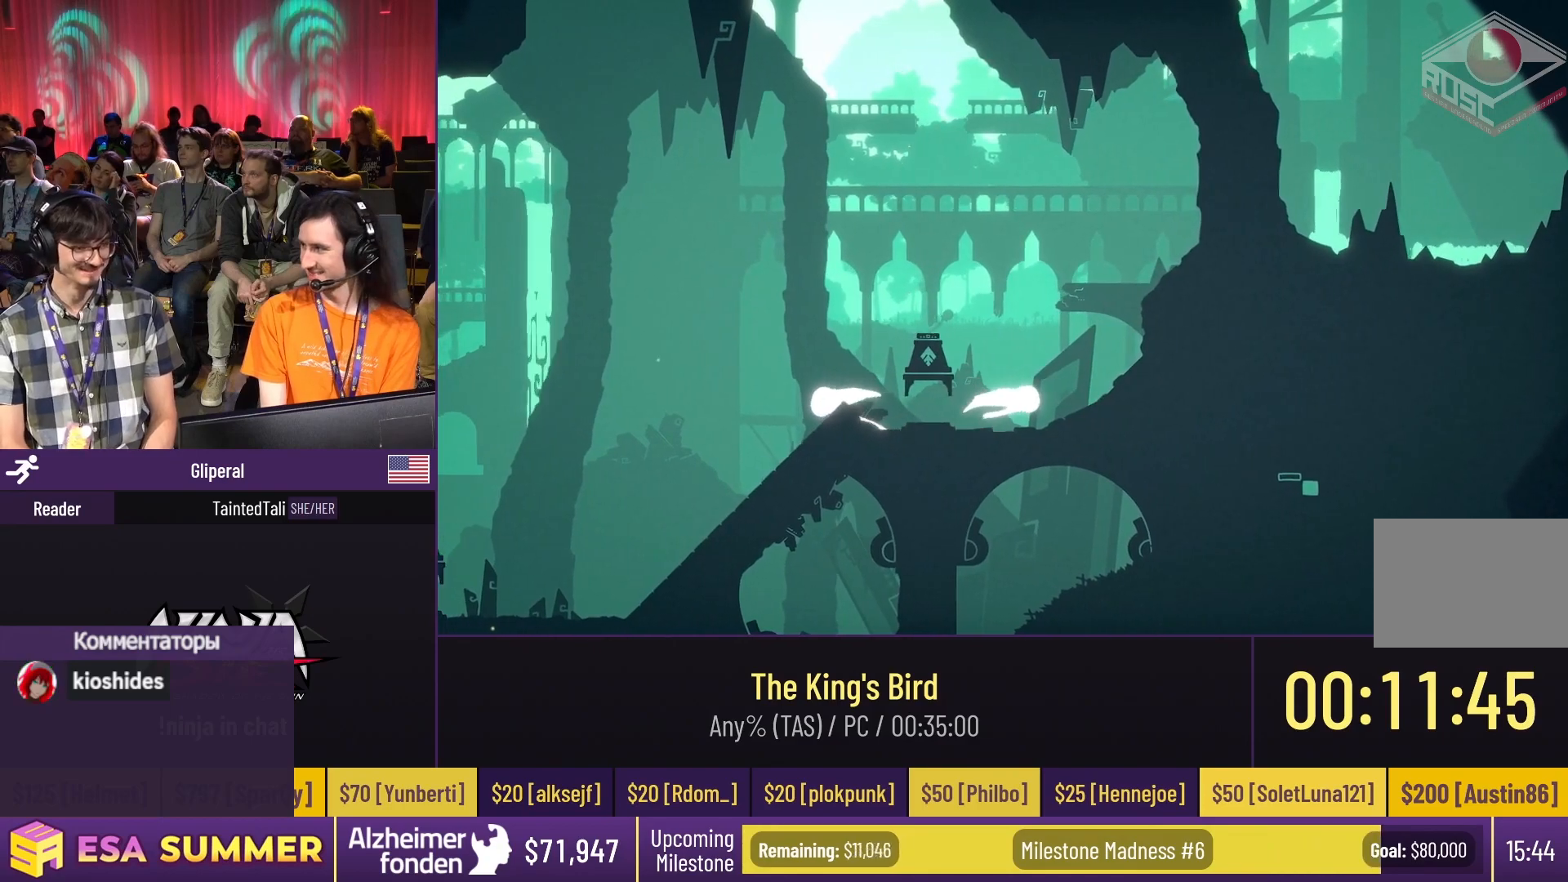
{"keys": [], "events": []}
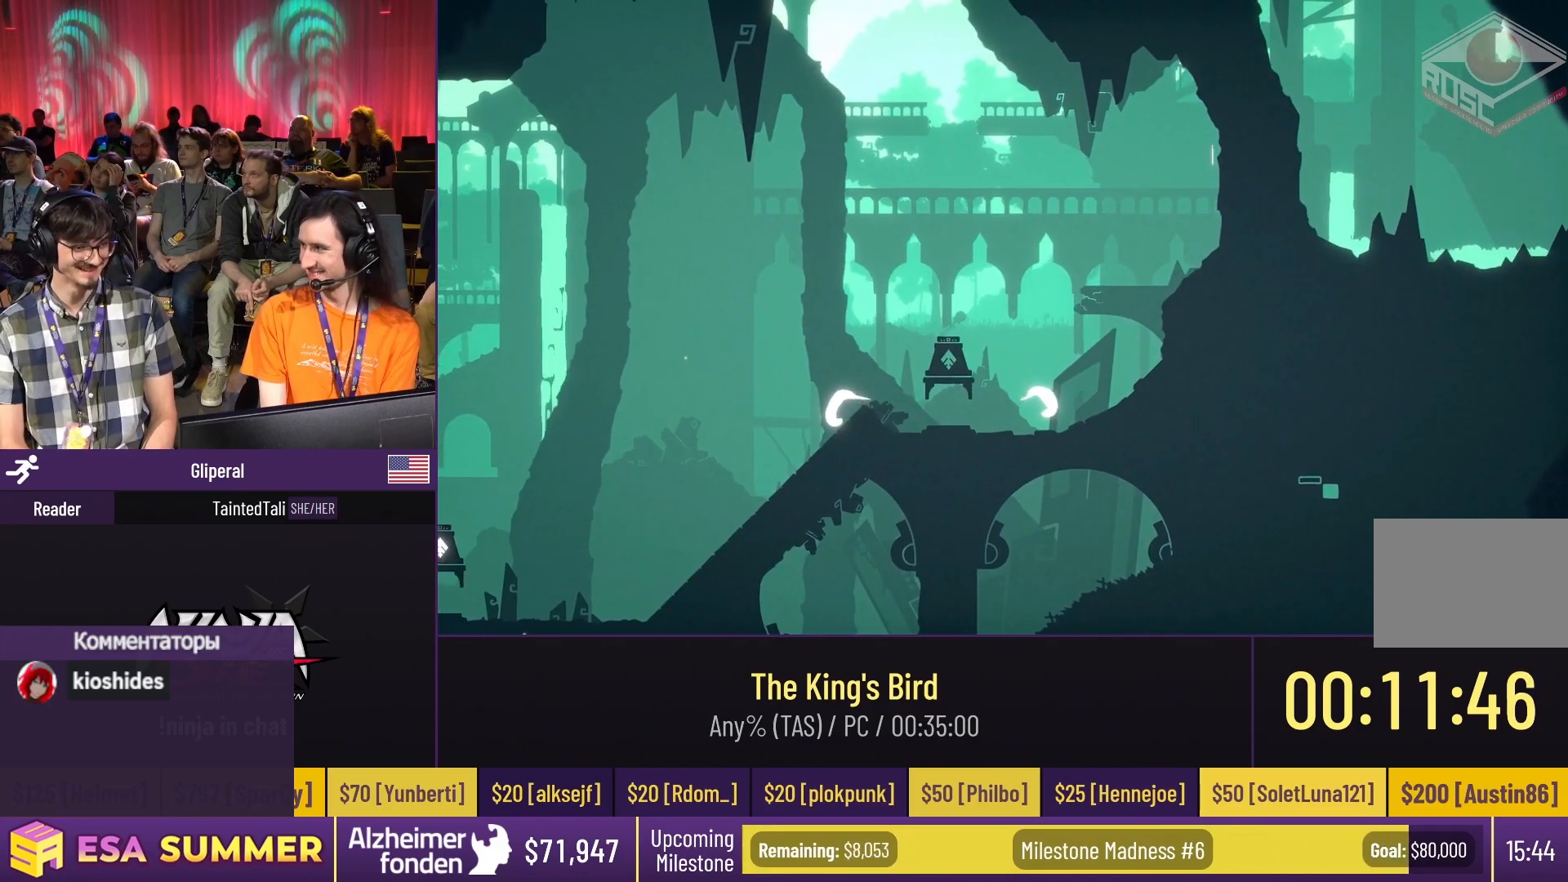
{"keys": [], "events": []}
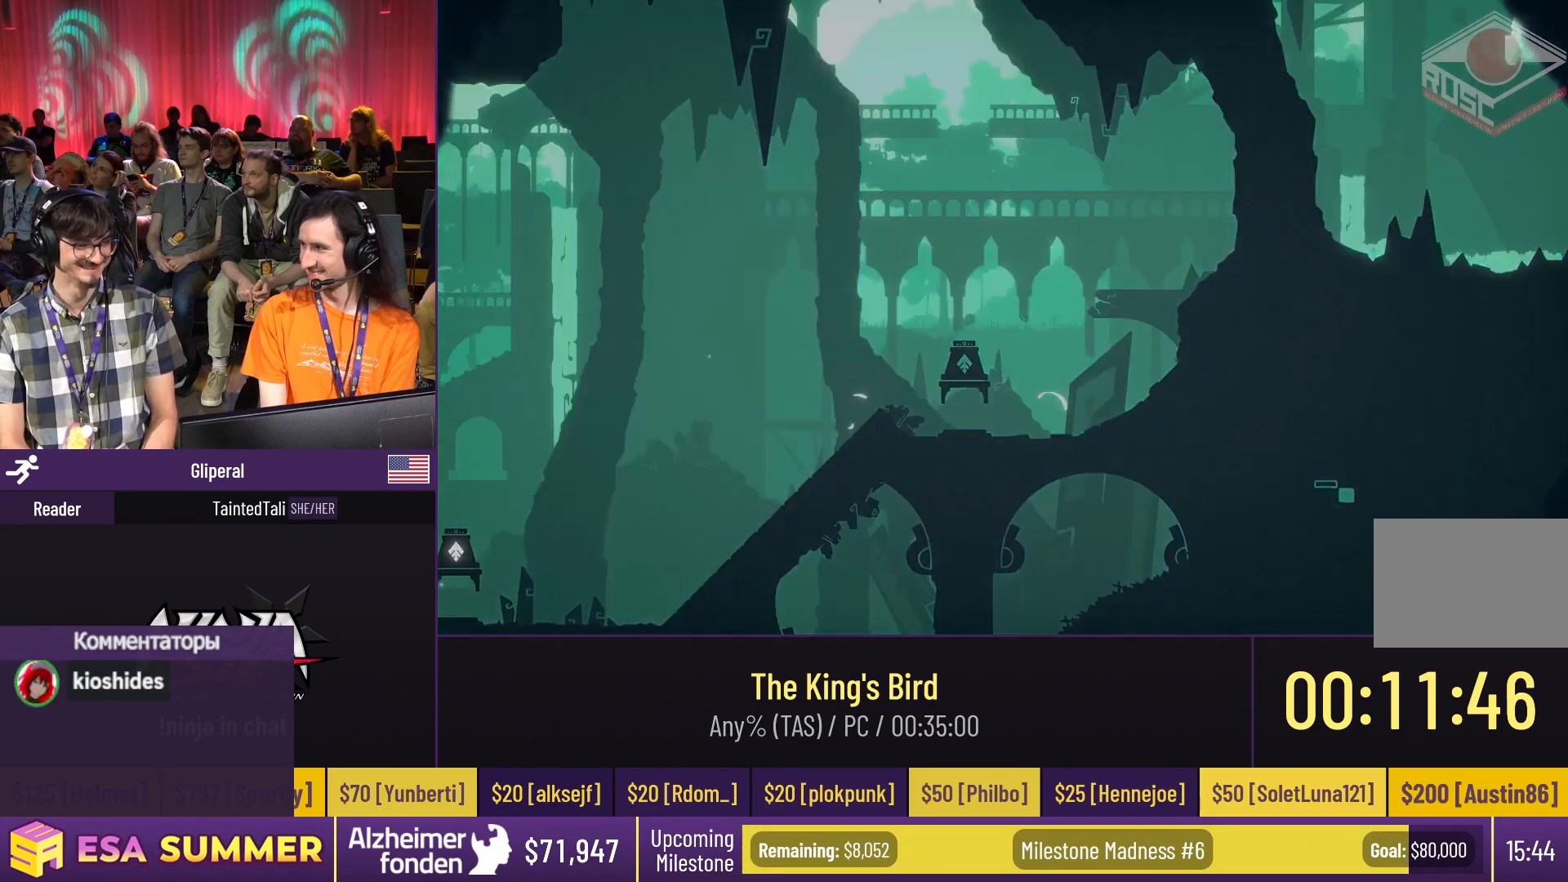
{"keys": [], "events": []}